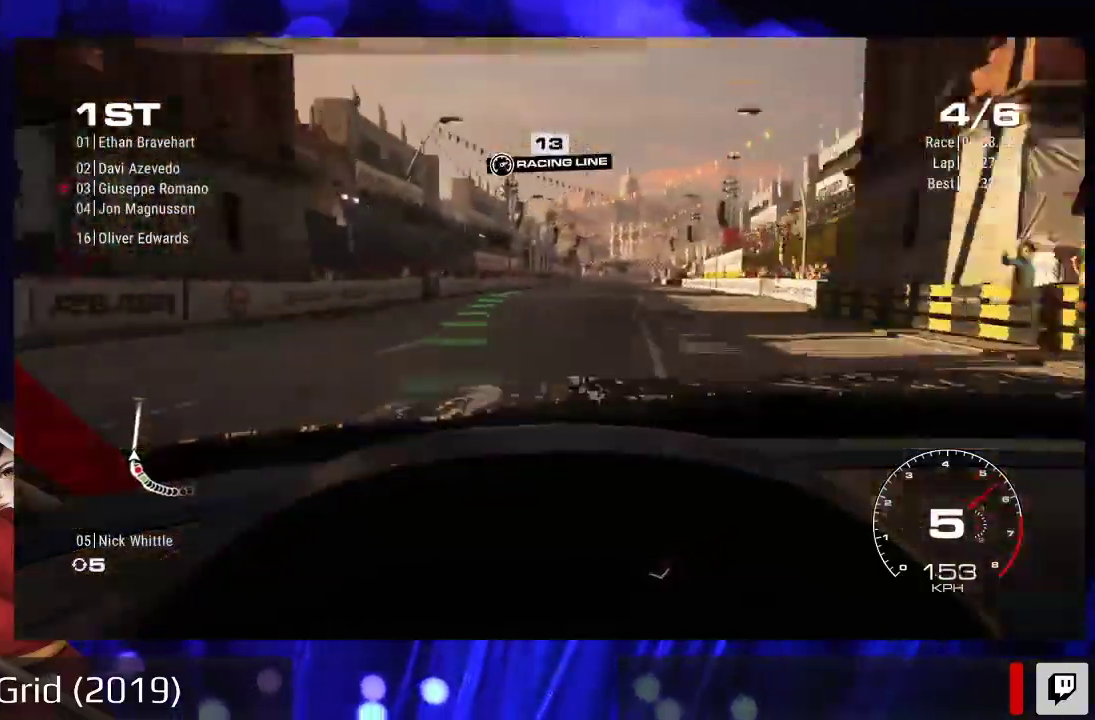
Gameplay with a controller (Xbox layout); each line is a JSON object with the inputs held at the frame after it. "events" lists button and stick changes between this image and that frame as [ms after this image, input, new state], when the widget could be followed in between. Not read: L3 R3.
{"buttons": ["R2"], "left_stick": "center", "right_stick": "center", "events": [[300, "left_stick", "right"], [467, "left_stick", "center"]]}
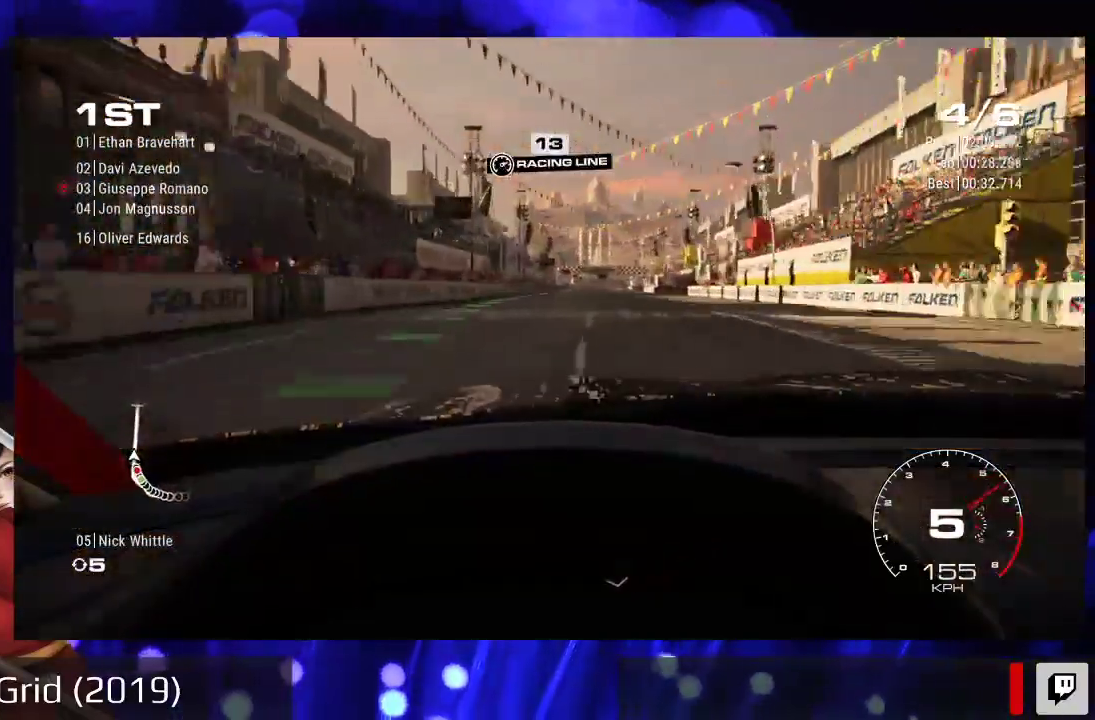
{"buttons": ["R2"], "left_stick": "center", "right_stick": "center", "events": [[100, "right_stick", "down"], [500, "right_stick", "center"]]}
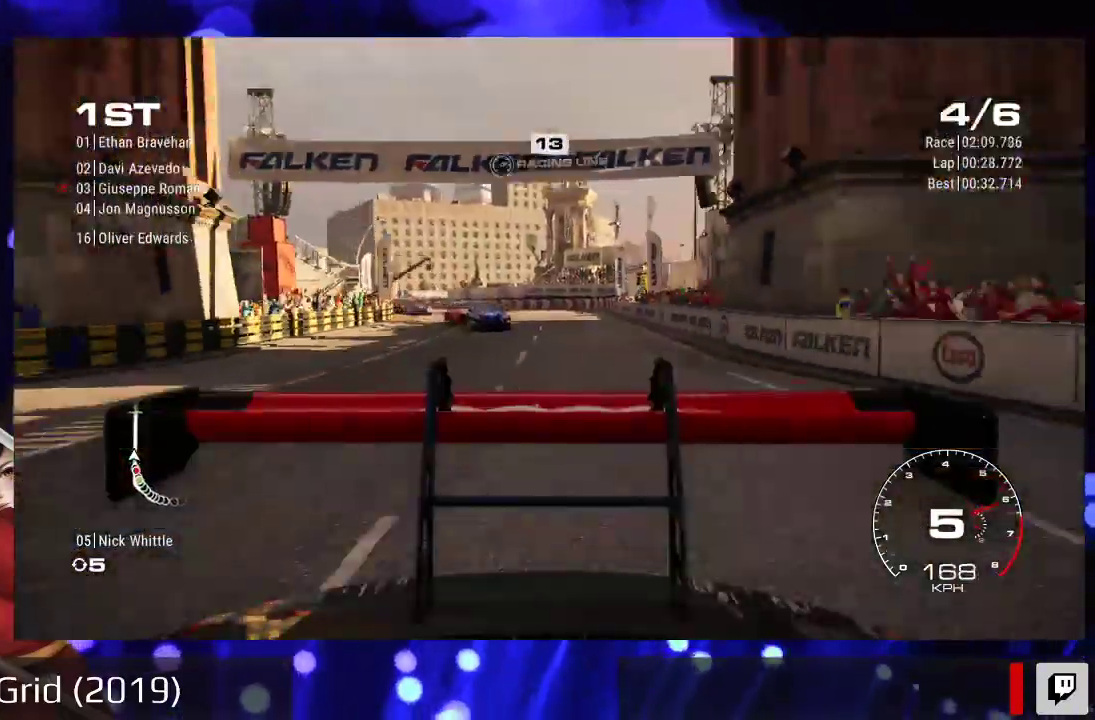
{"buttons": ["R2"], "left_stick": "center", "right_stick": "center", "events": [[433, "left_stick", "right"], [500, "left_stick", "center"]]}
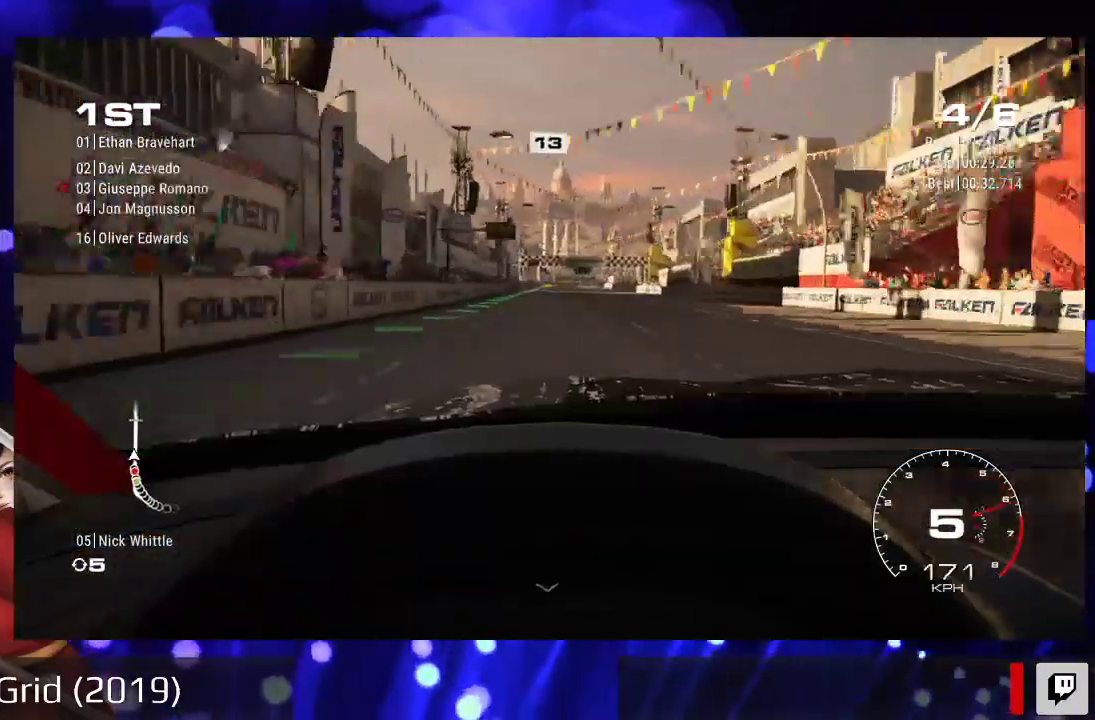
{"buttons": ["R2"], "left_stick": "center", "right_stick": "center", "events": []}
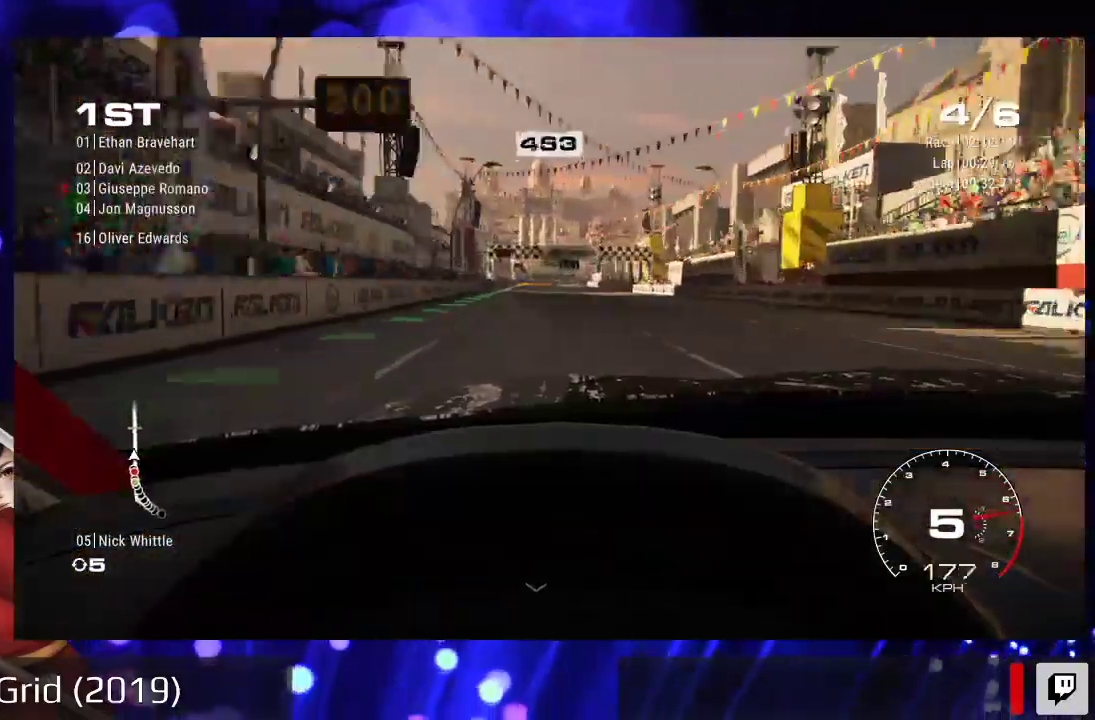
{"buttons": ["R2"], "left_stick": "center", "right_stick": "center", "events": [[333, "A", "down"], [467, "A", "up"]]}
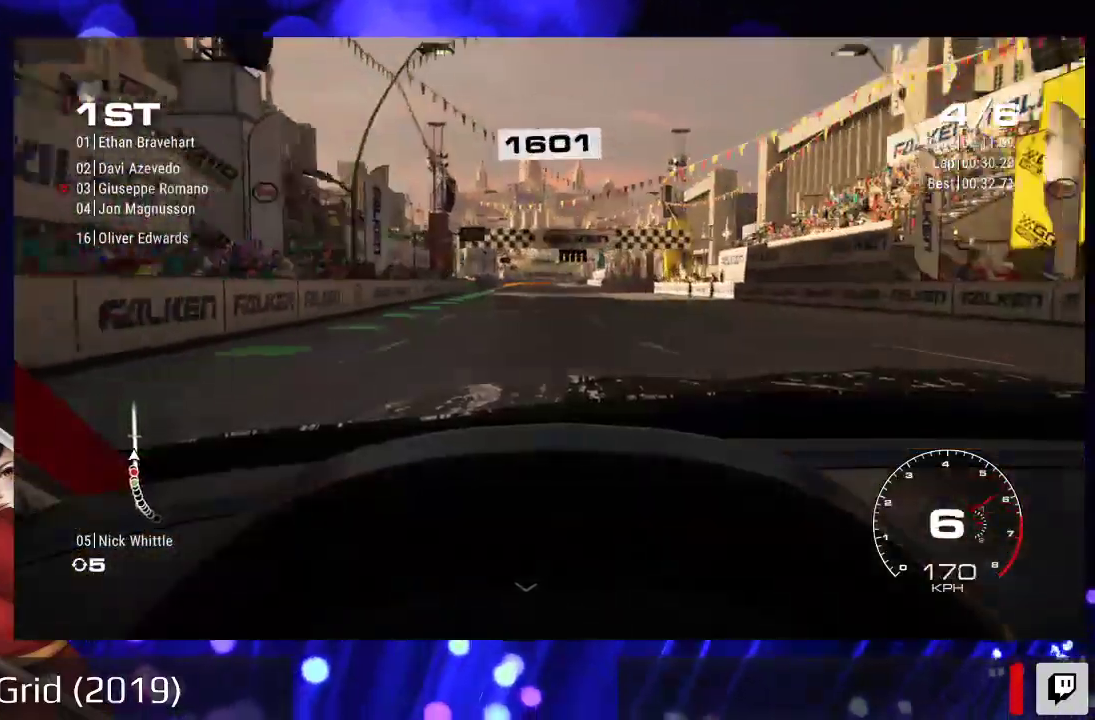
{"buttons": ["R2"], "left_stick": "center", "right_stick": "center", "events": [[100, "left_stick", "left"], [267, "left_stick", "center"]]}
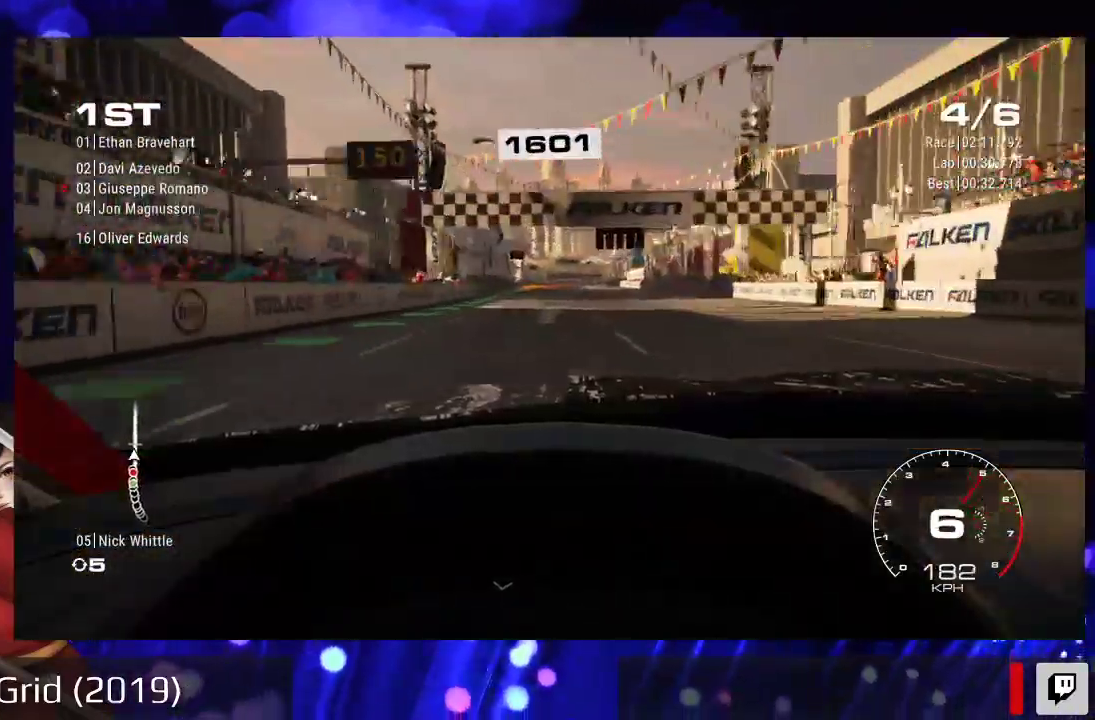
{"buttons": ["R2"], "left_stick": "center", "right_stick": "center", "events": [[167, "left_stick", "left"], [300, "left_stick", "center"]]}
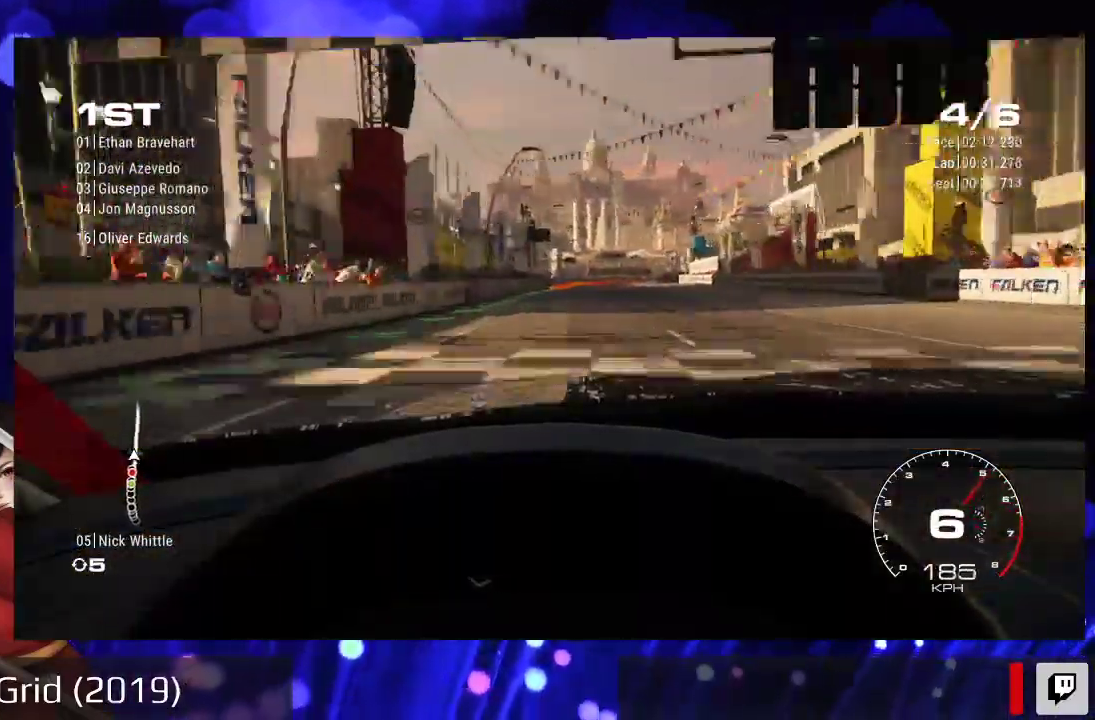
{"buttons": ["R2"], "left_stick": "center", "right_stick": "center", "events": [[267, "left_stick", "right"], [400, "left_stick", "center"]]}
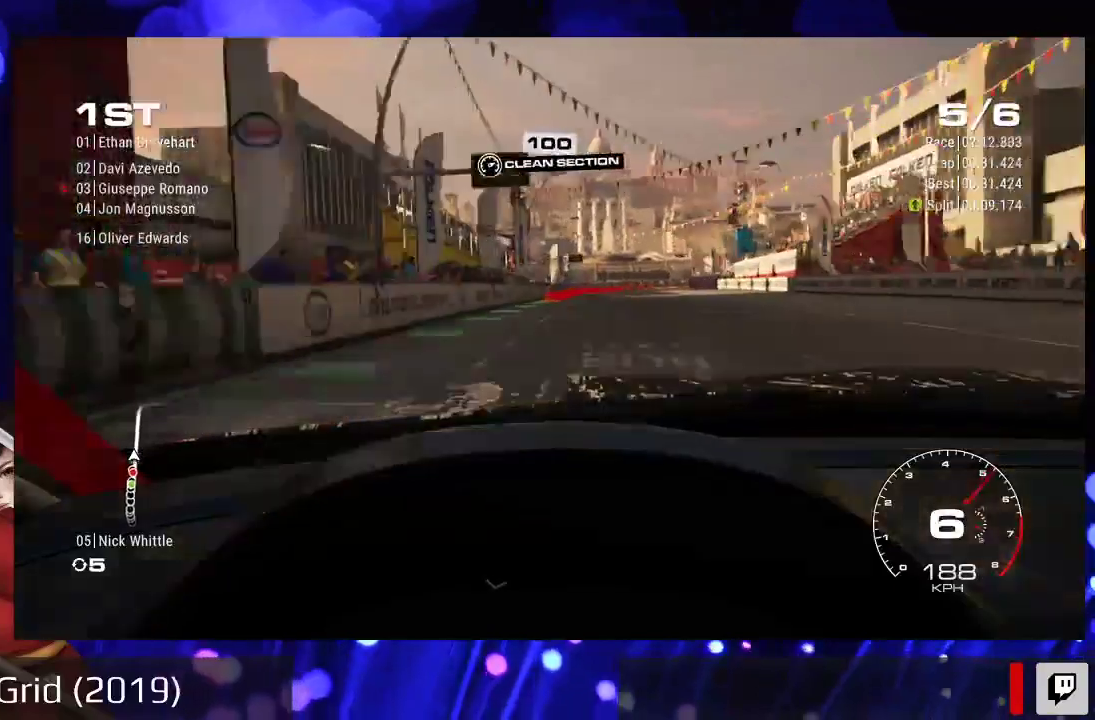
{"buttons": ["R2"], "left_stick": "center", "right_stick": "center", "events": []}
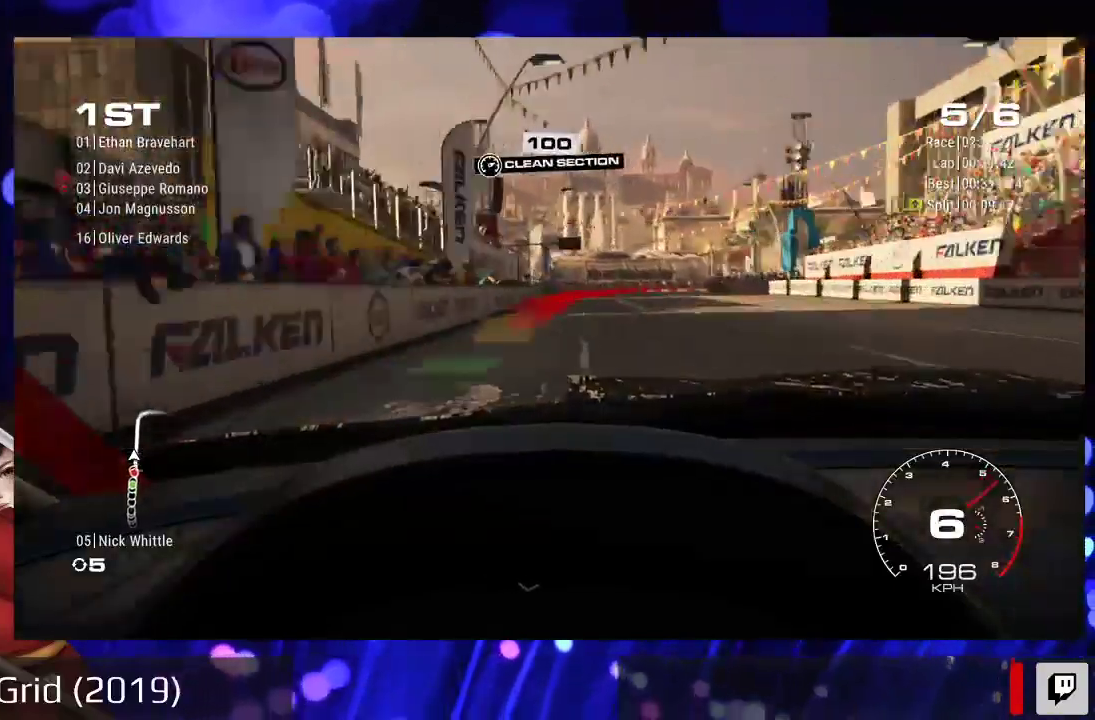
{"buttons": ["R2"], "left_stick": "right", "right_stick": "center", "events": [[67, "left_stick", "right"], [167, "left_stick", "center"], [433, "left_stick", "right"]]}